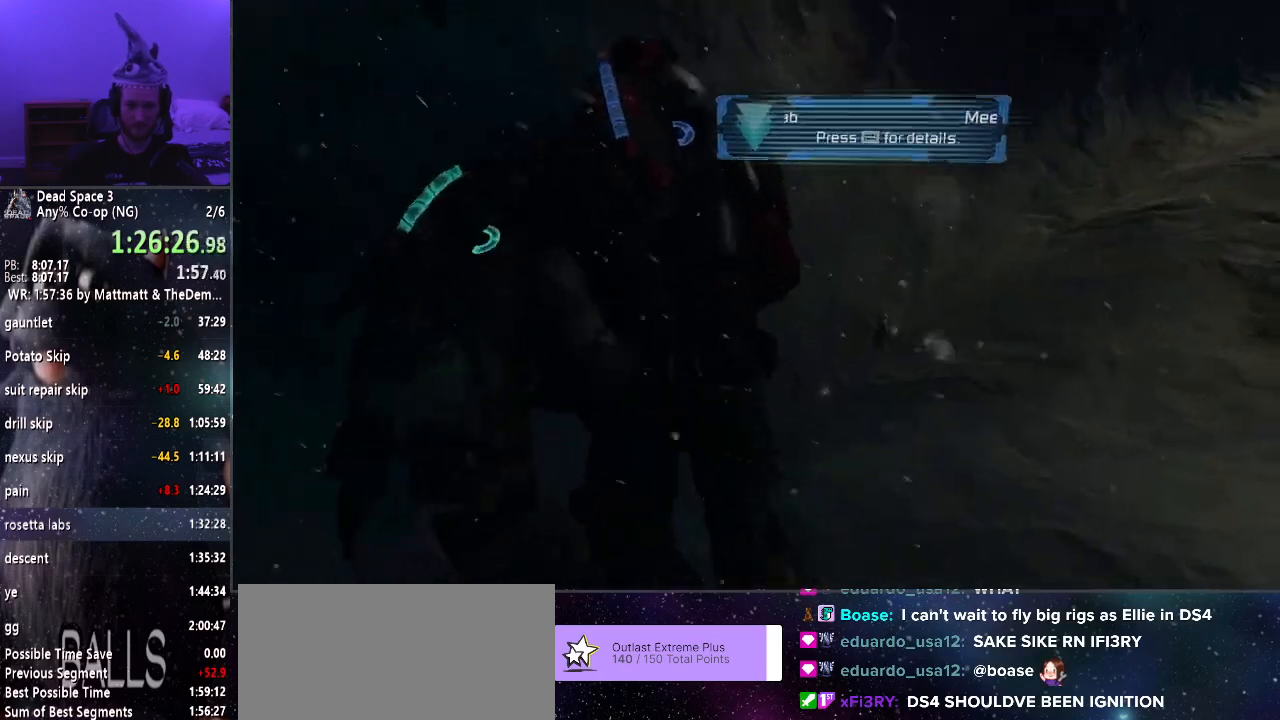
Gameplay with keyboard and mouse; each line is a JSON object with the keys and mouse buttons held at the frame after it. "events" lists presses ("down") and releases ("up") of "a", "alt", "c", "ctrl", "d", "e", "f", "q", "r", "s", "shift", "space", "tab", "v", "w", "x", "z", "mouse_left", "mouse_middle", "mouse_right", "mouse_wheel_up" and "mouse_wheel_down" between this image and that frame as [ms after this image, input, new state], when the widget could be followed in between. "mouse_left", "mouse_middle", "mouse_right", "mouse_wheel_up", "mouse_wheel_down" = the "left", "middle", "right", "wheel_up", "wheel_down" buttons of the "mouse" list. No other keys are recorded. Mouse movement is not recorded.
{"keys": ["s", "shift"], "mouse": [], "events": [[33, "a", "up"]]}
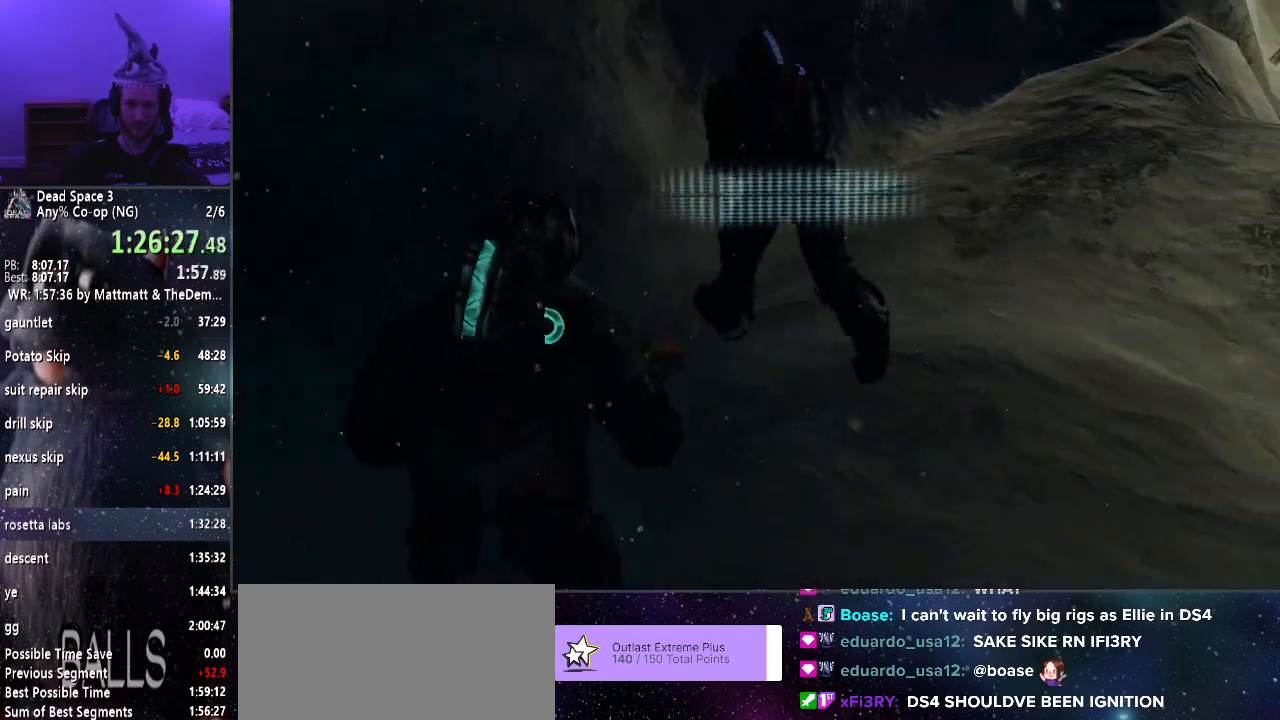
{"keys": ["s", "shift"], "mouse": ["right"], "events": [[416, "mouse_right", "down"]]}
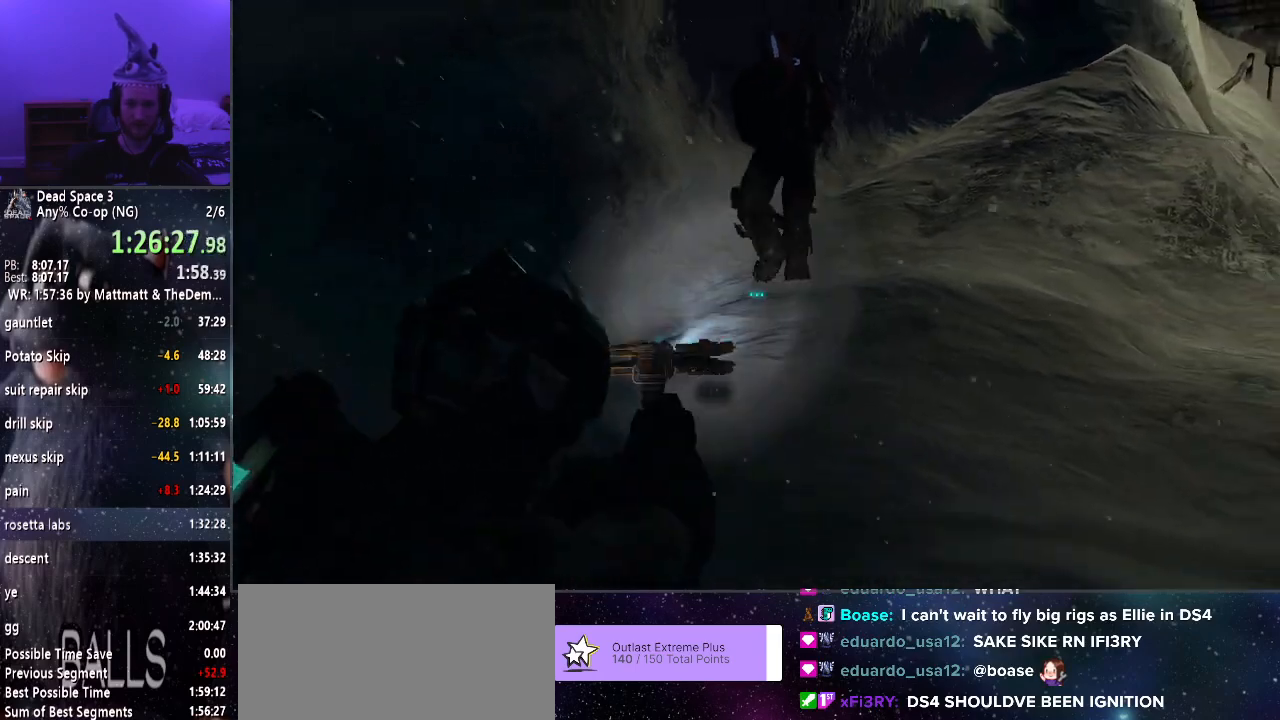
{"keys": ["shift"], "mouse": ["right"], "events": [[283, "s", "up"]]}
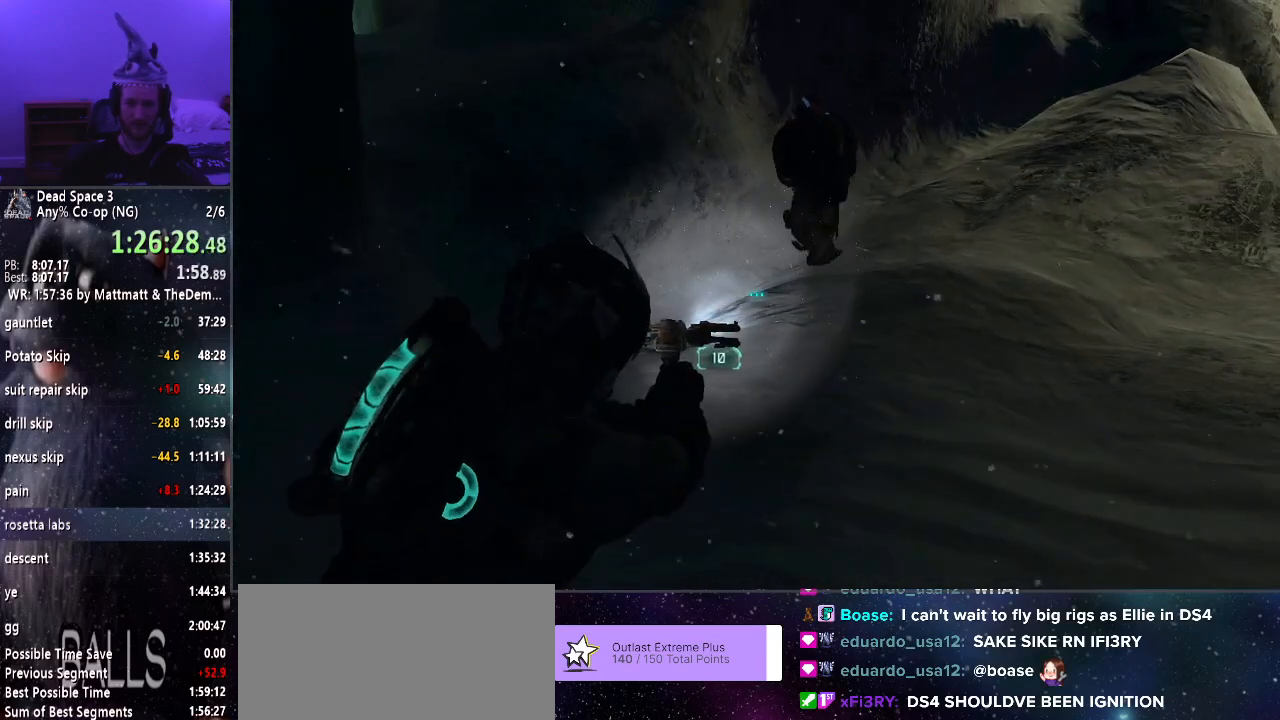
{"keys": ["shift", "w"], "mouse": [], "events": [[350, "mouse_right", "up"], [500, "w", "down"]]}
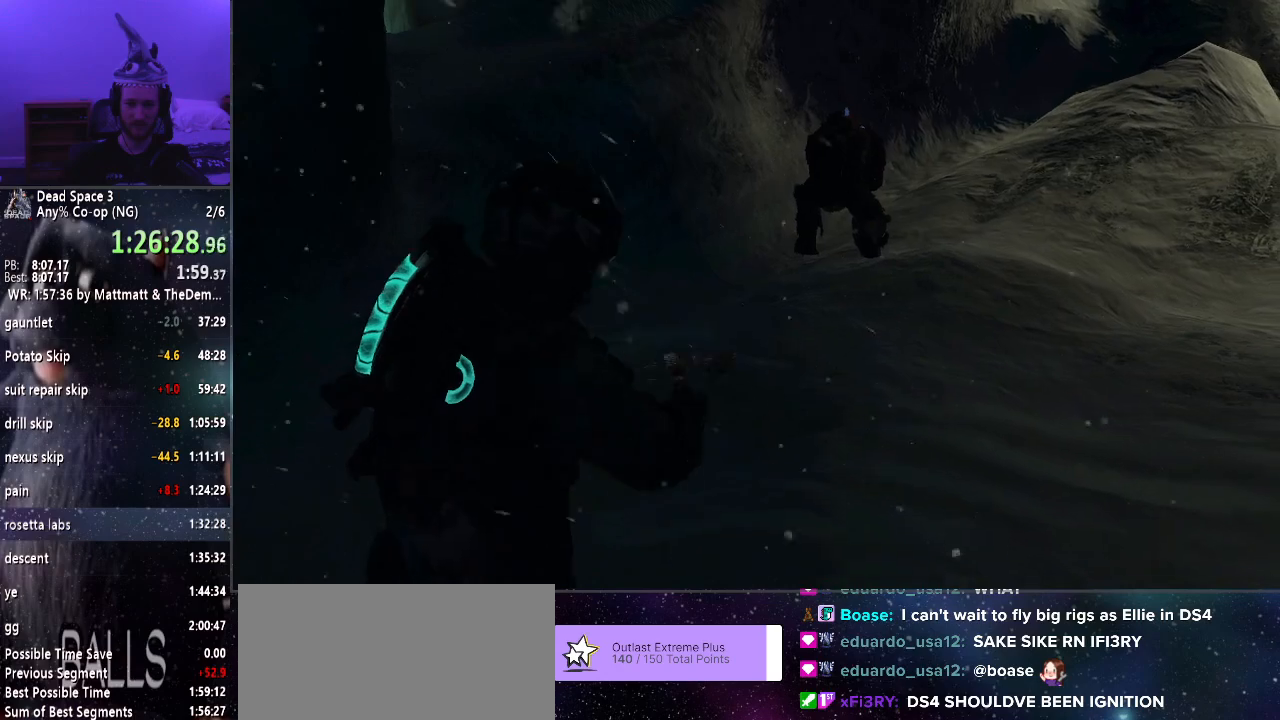
{"keys": ["shift", "w"], "mouse": [], "events": []}
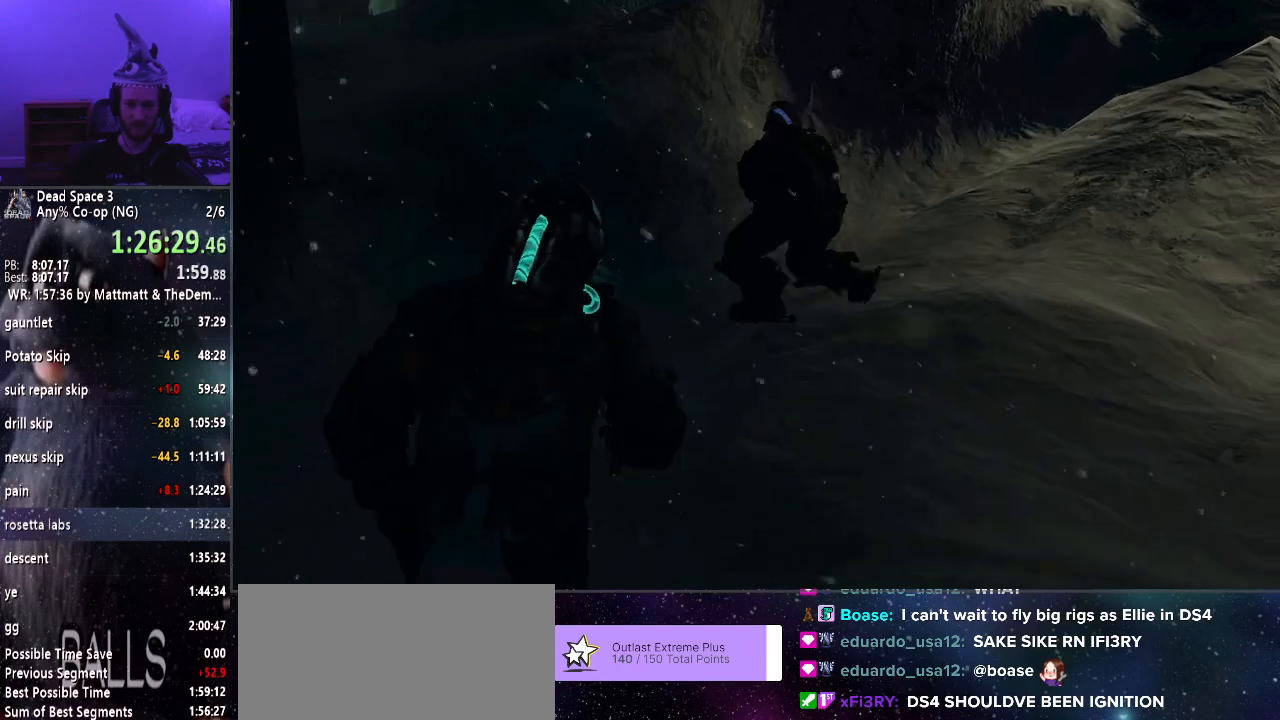
{"keys": ["w"], "mouse": [], "events": [[300, "mouse_wheel_down", "down"], [300, "shift", "up"], [333, "mouse_wheel_down", "up"]]}
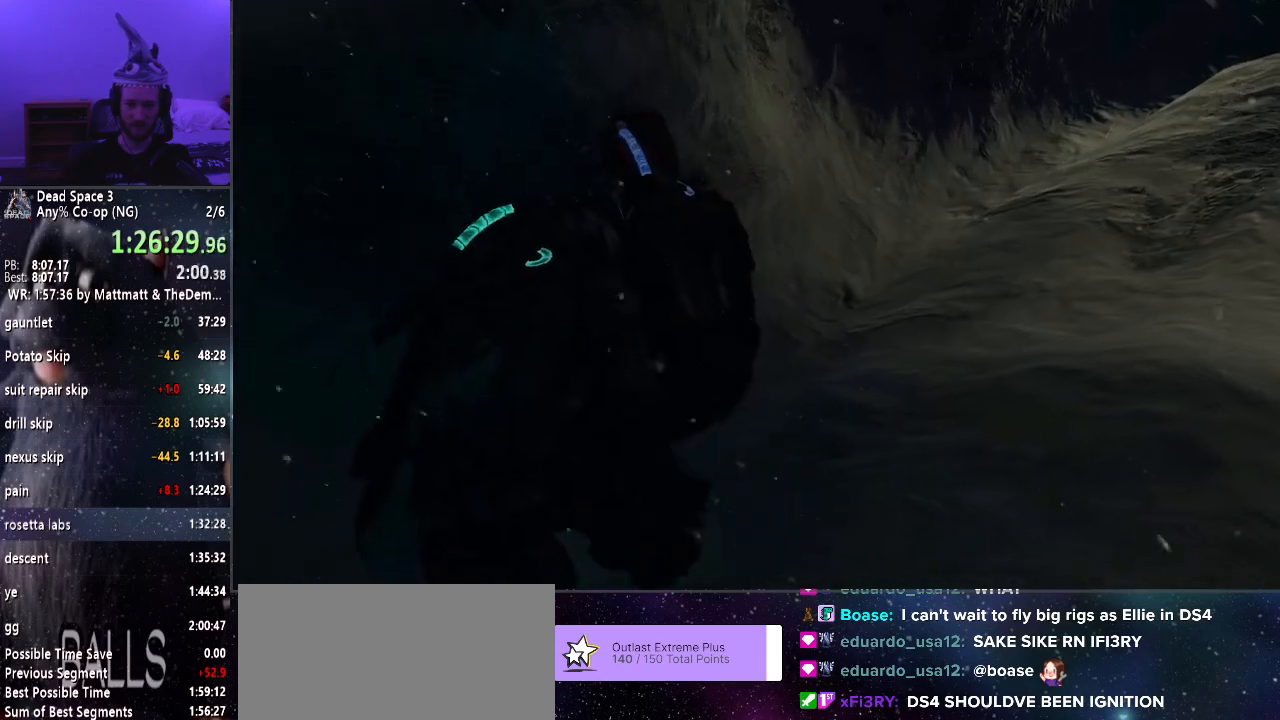
{"keys": ["w"], "mouse": [], "events": []}
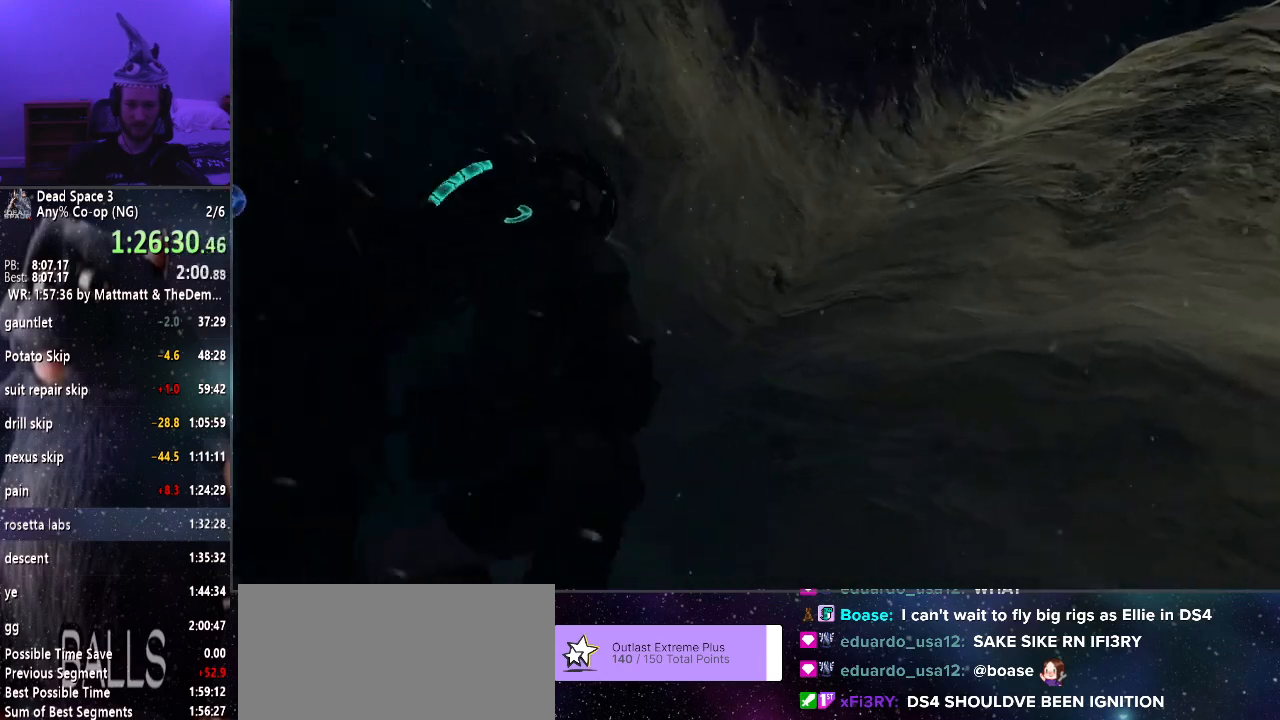
{"keys": ["a", "shift"], "mouse": [], "events": [[233, "a", "down"], [233, "shift", "down"], [266, "w", "up"]]}
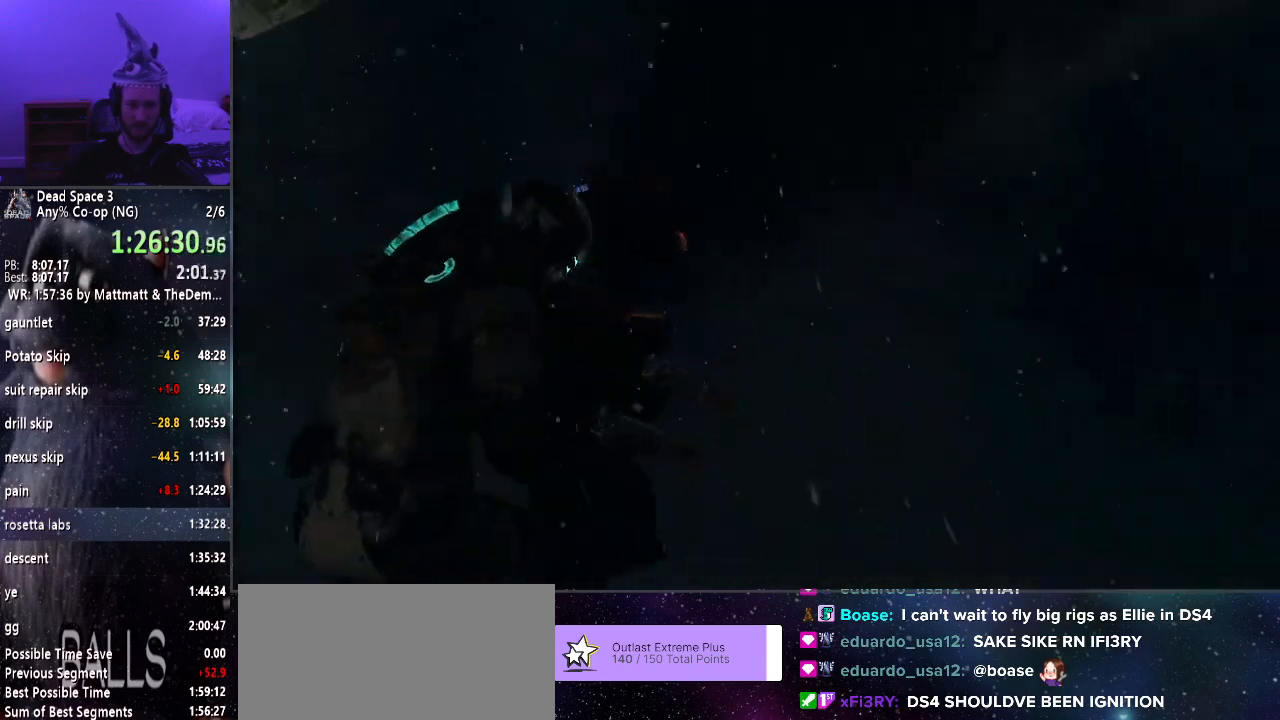
{"keys": ["a", "shift"], "mouse": [], "events": []}
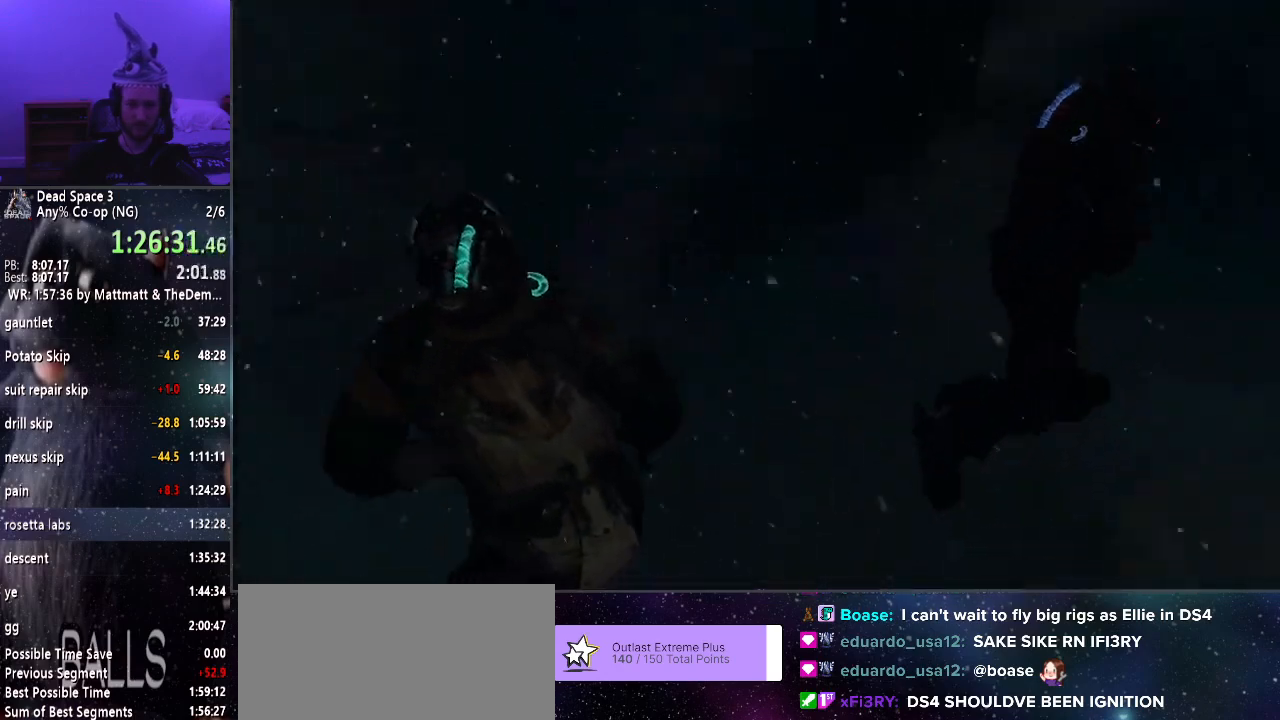
{"keys": ["shift"], "mouse": ["right"], "events": [[16, "s", "down"], [66, "a", "up"], [316, "a", "down"], [316, "s", "up"], [450, "a", "up"], [450, "mouse_right", "down"]]}
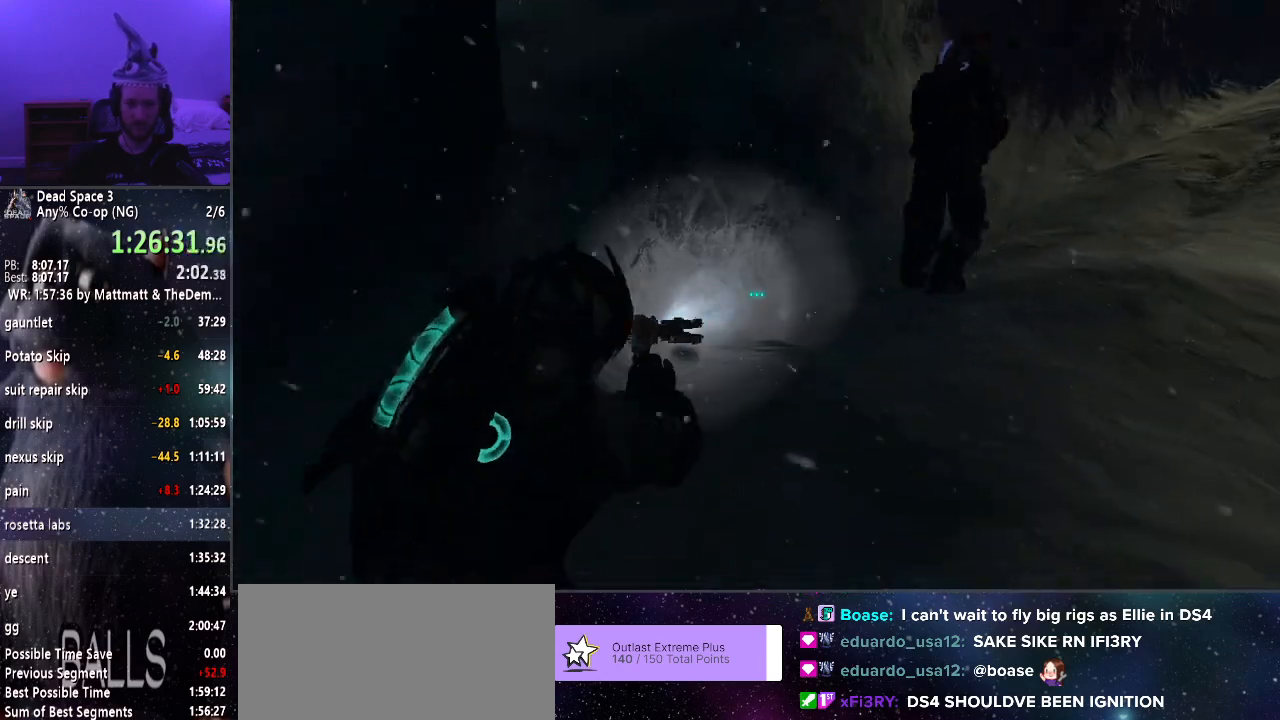
{"keys": ["a", "shift"], "mouse": ["right"], "events": [[133, "a", "down"]]}
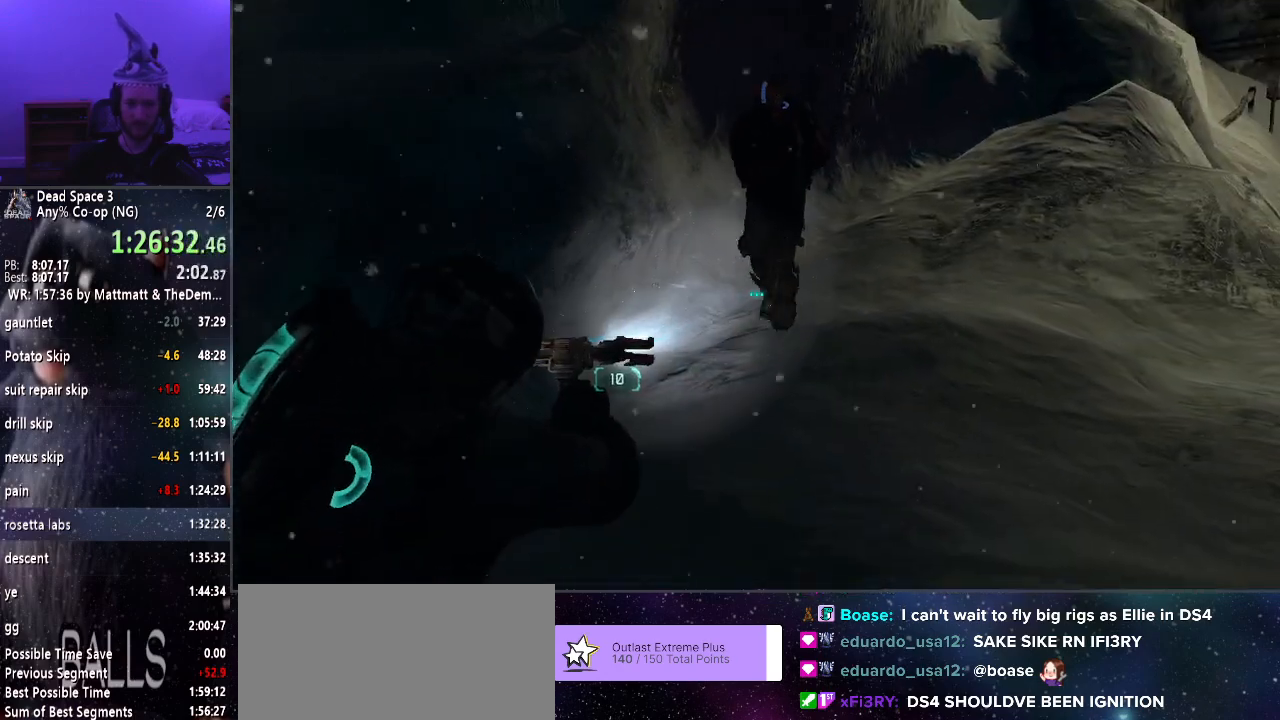
{"keys": ["shift"], "mouse": ["right"], "events": [[100, "a", "up"]]}
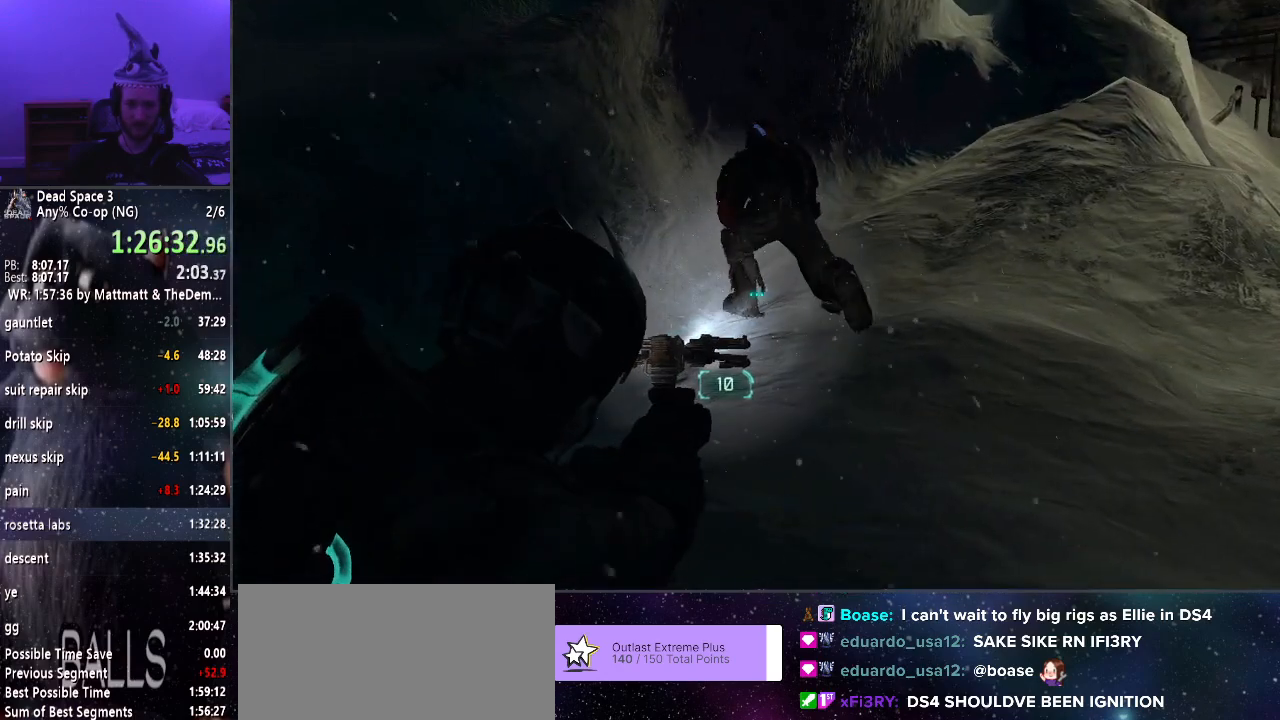
{"keys": ["shift", "w"], "mouse": [], "events": [[116, "mouse_right", "up"], [300, "w", "down"]]}
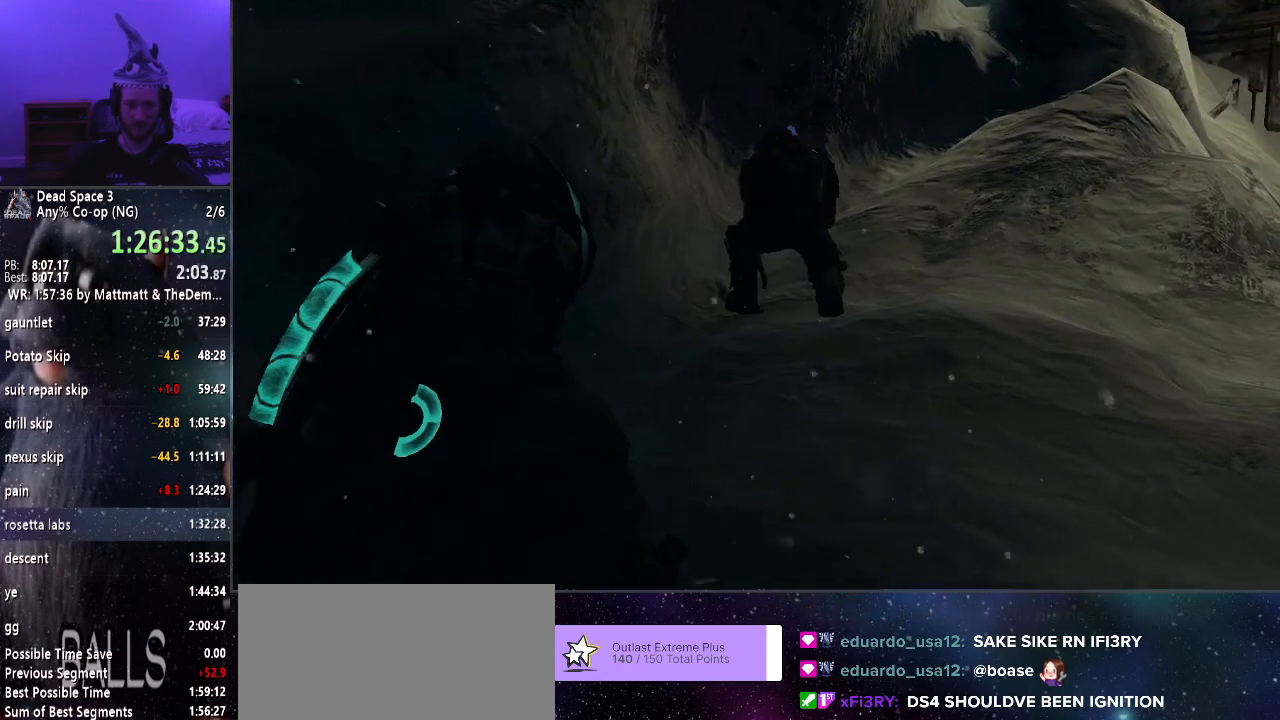
{"keys": ["shift", "w"], "mouse": [], "events": []}
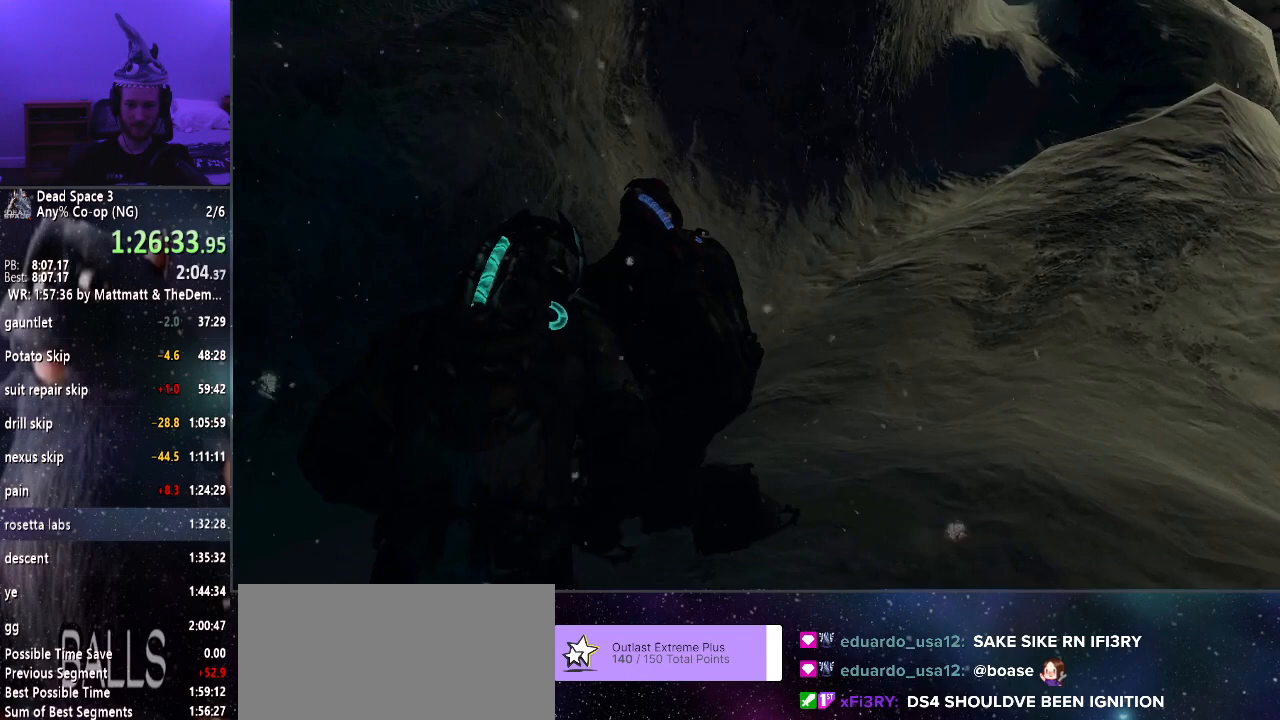
{"keys": ["w"], "mouse": ["wheel_down"], "events": [[16, "mouse_wheel_down", "down"], [50, "mouse_wheel_down", "up"], [50, "shift", "up"], [483, "mouse_wheel_down", "down"]]}
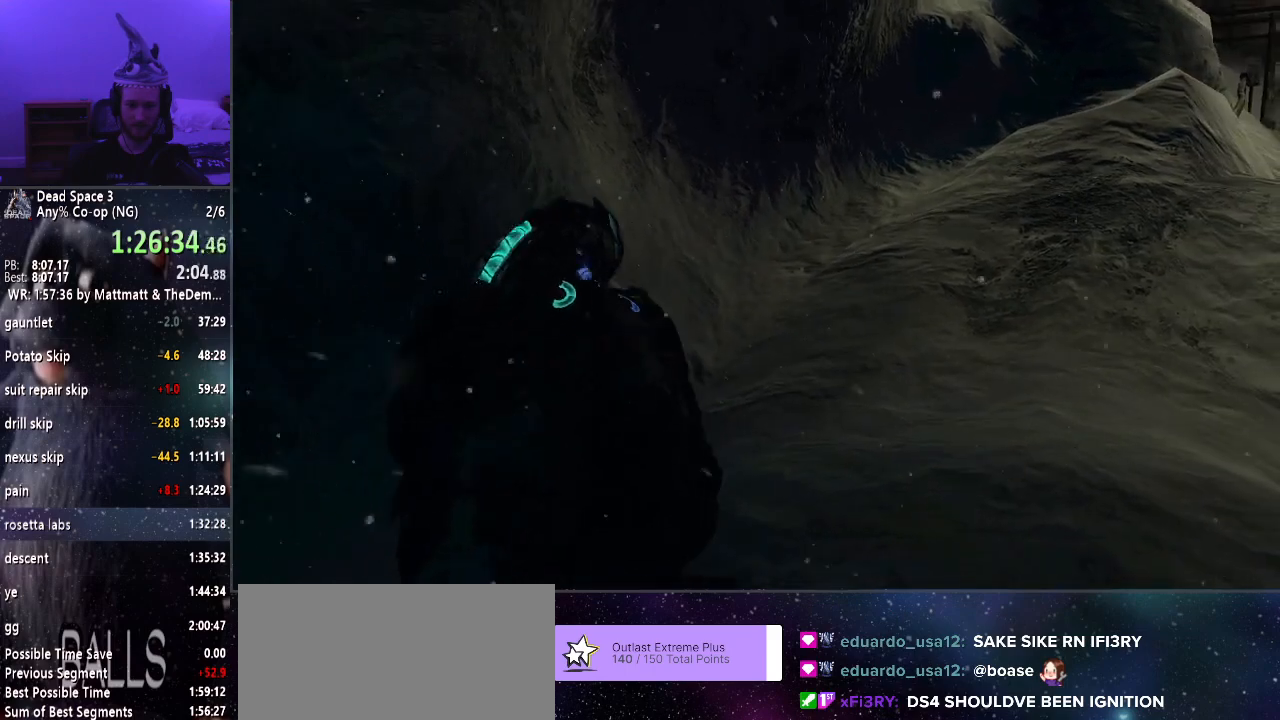
{"keys": ["w"], "mouse": [], "events": [[66, "mouse_wheel_down", "up"]]}
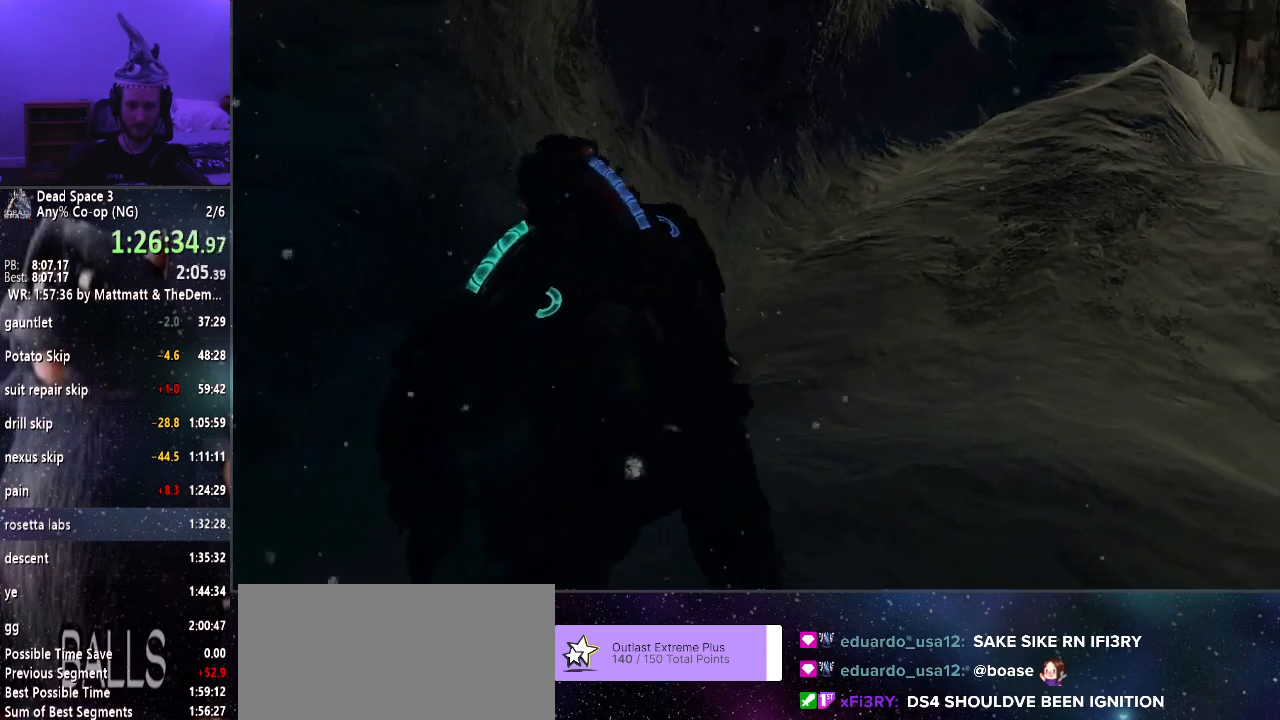
{"keys": ["s", "shift"], "mouse": [], "events": [[83, "a", "down"], [83, "shift", "down"], [83, "w", "up"], [233, "a", "up"], [233, "s", "down"]]}
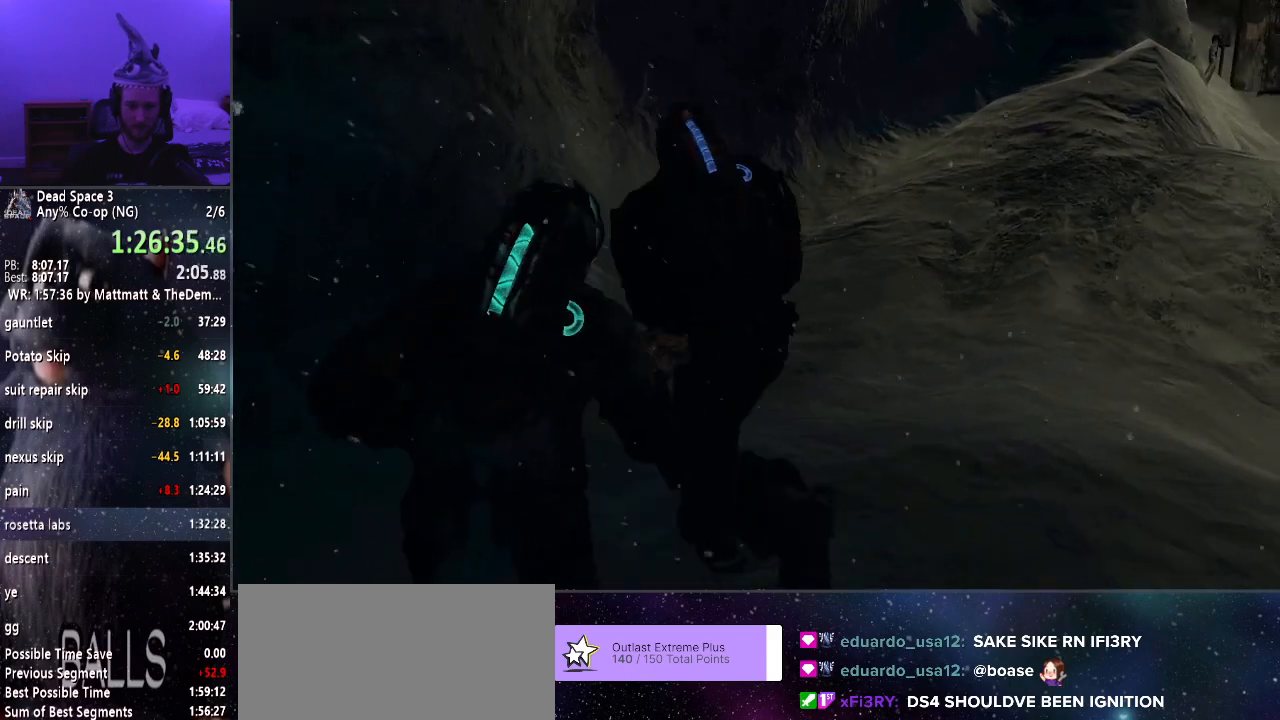
{"keys": ["s", "shift"], "mouse": [], "events": []}
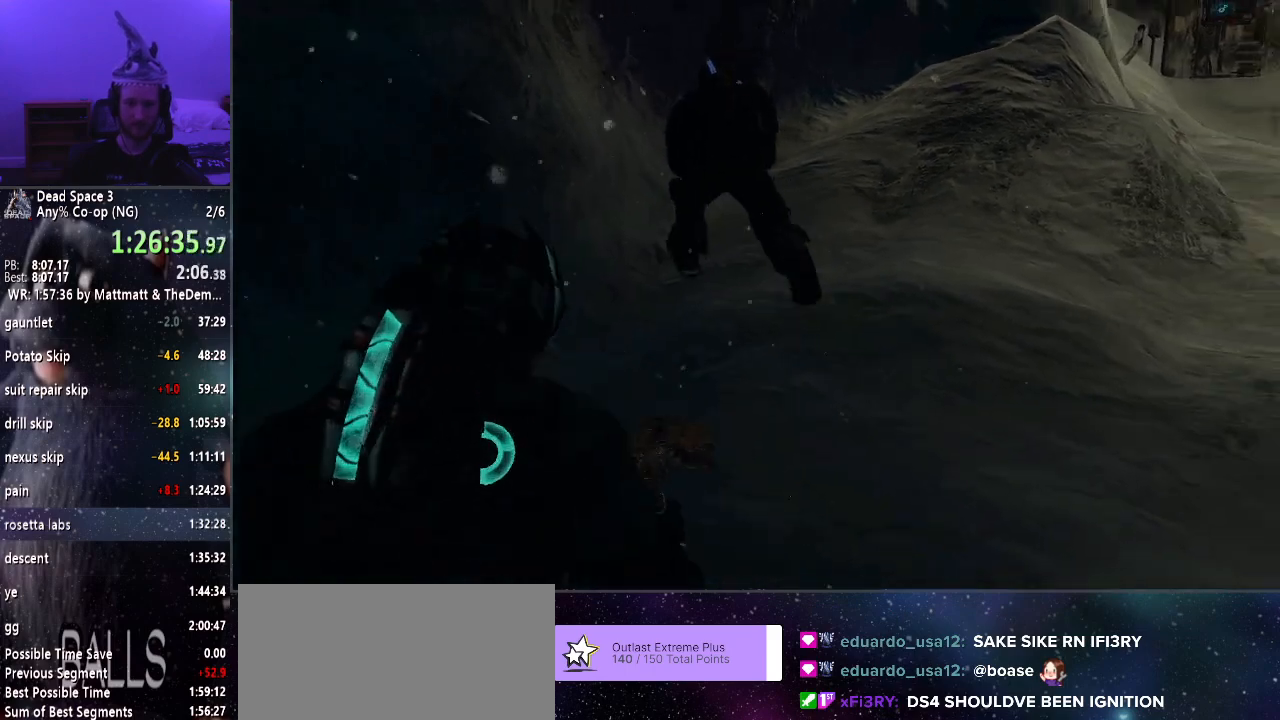
{"keys": ["shift"], "mouse": ["right"], "events": [[33, "mouse_right", "down"], [116, "d", "down"], [300, "d", "up"], [350, "s", "up"]]}
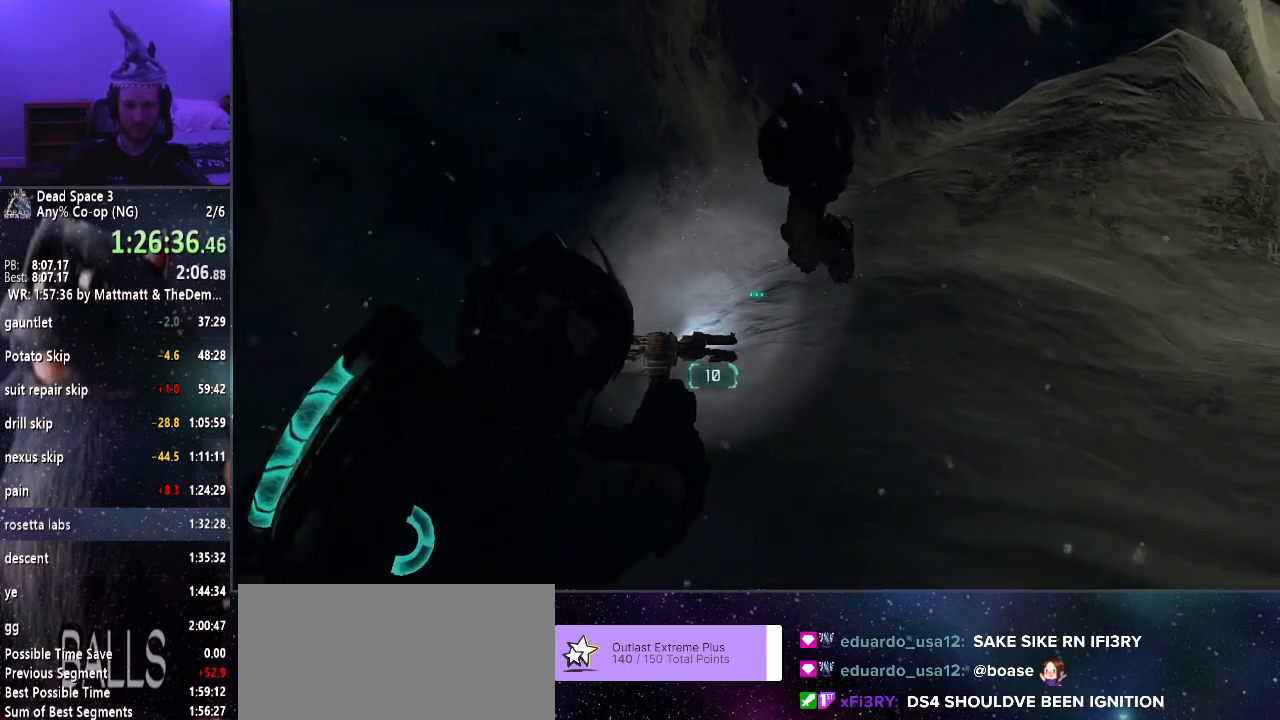
{"keys": ["shift"], "mouse": ["right"], "events": []}
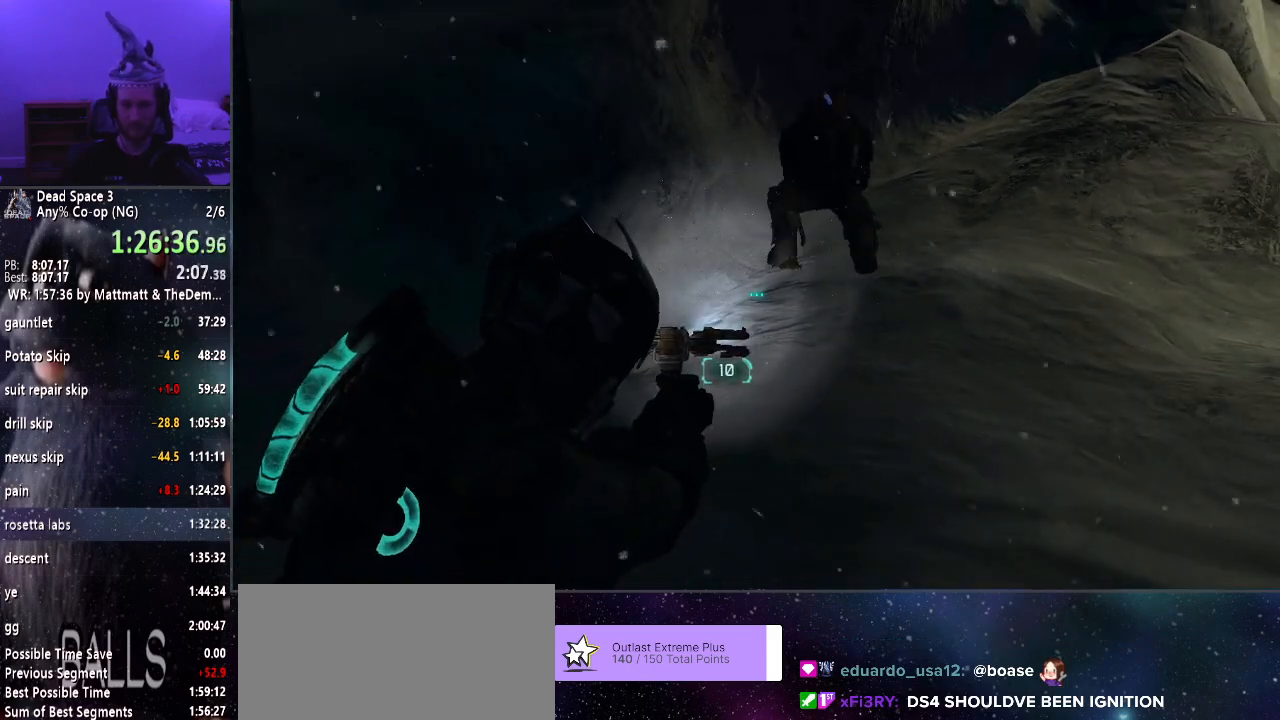
{"keys": ["shift"], "mouse": ["right"], "events": []}
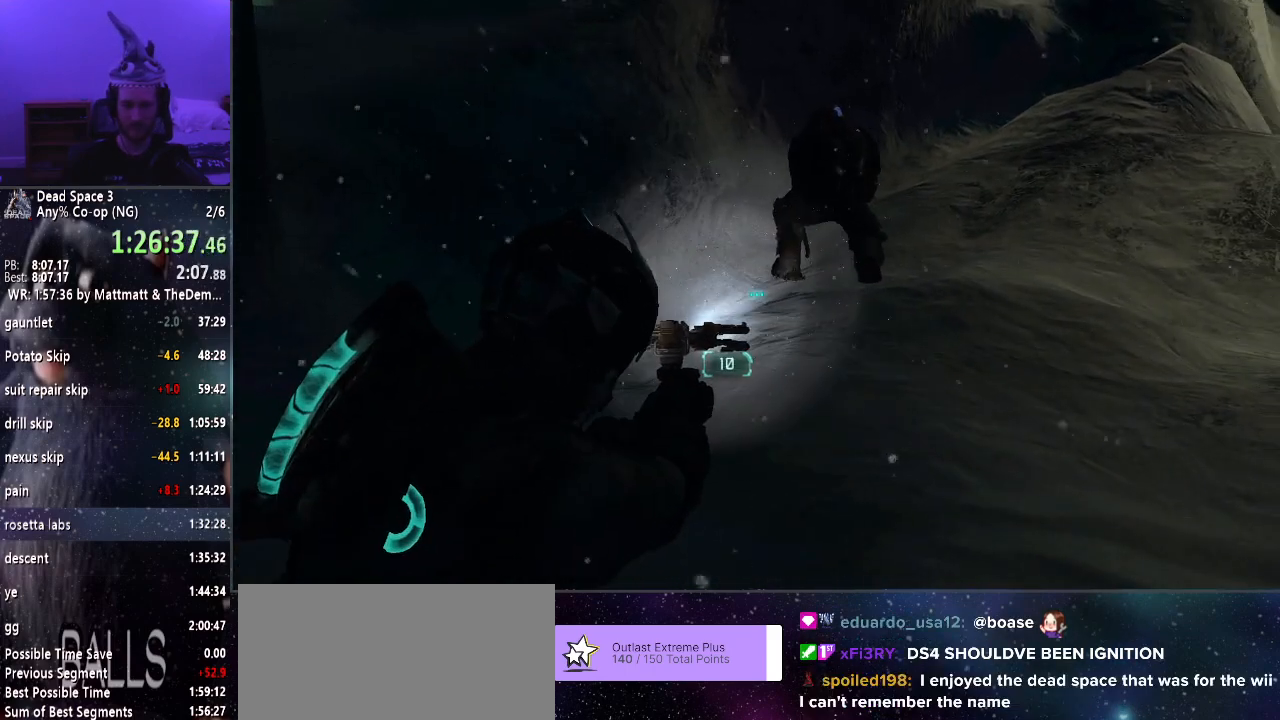
{"keys": ["shift", "w"], "mouse": [], "events": [[166, "mouse_right", "up"], [266, "w", "down"]]}
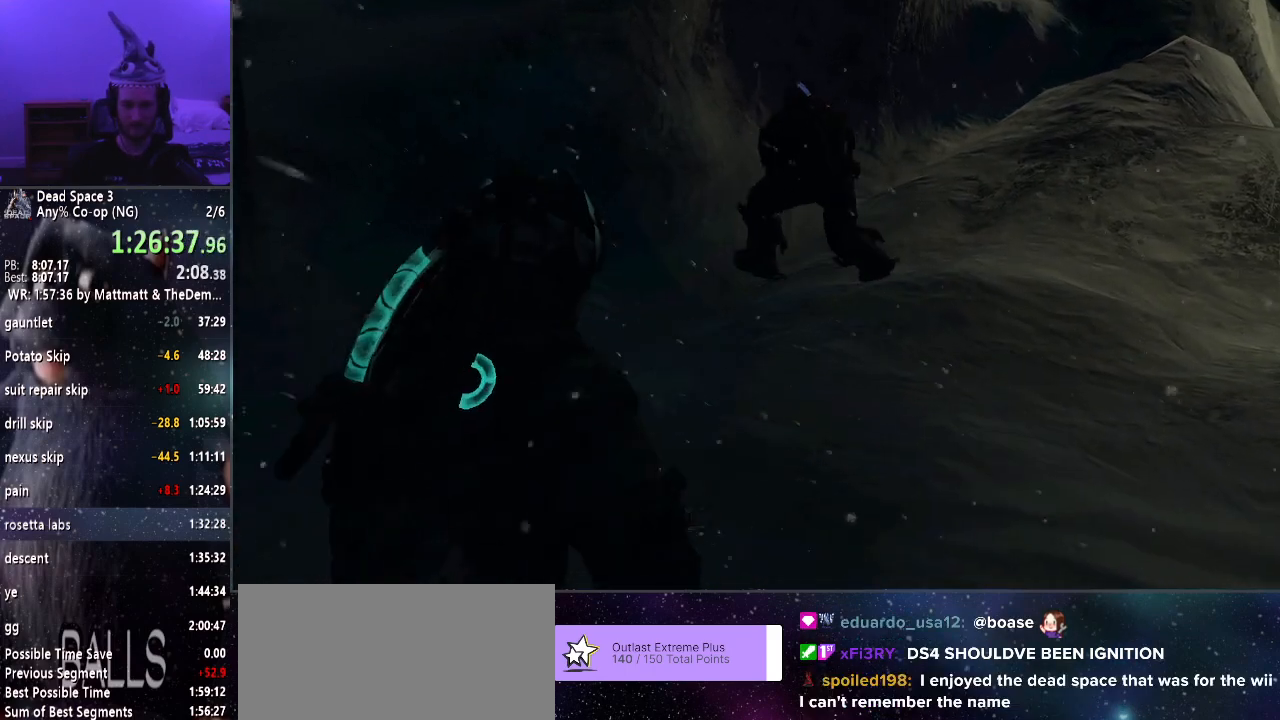
{"keys": ["shift", "w"], "mouse": [], "events": []}
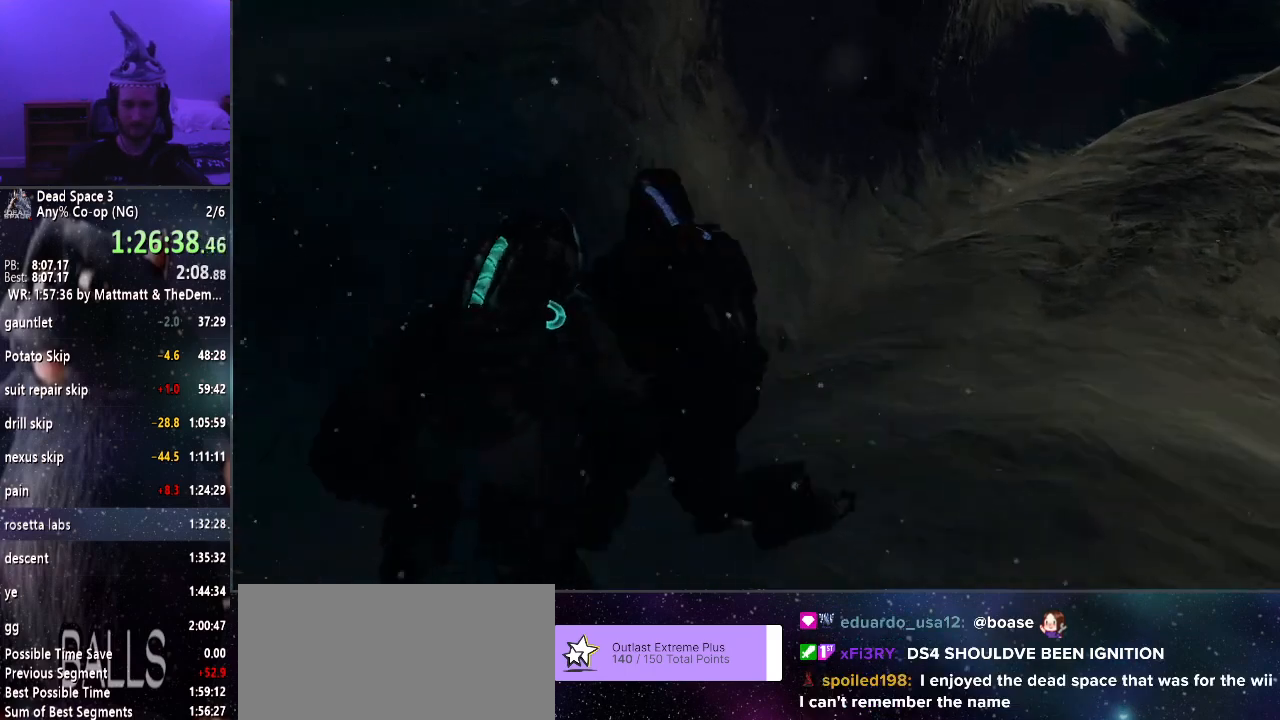
{"keys": ["w"], "mouse": [], "events": [[16, "shift", "up"], [66, "mouse_wheel_down", "down"], [116, "mouse_wheel_down", "up"]]}
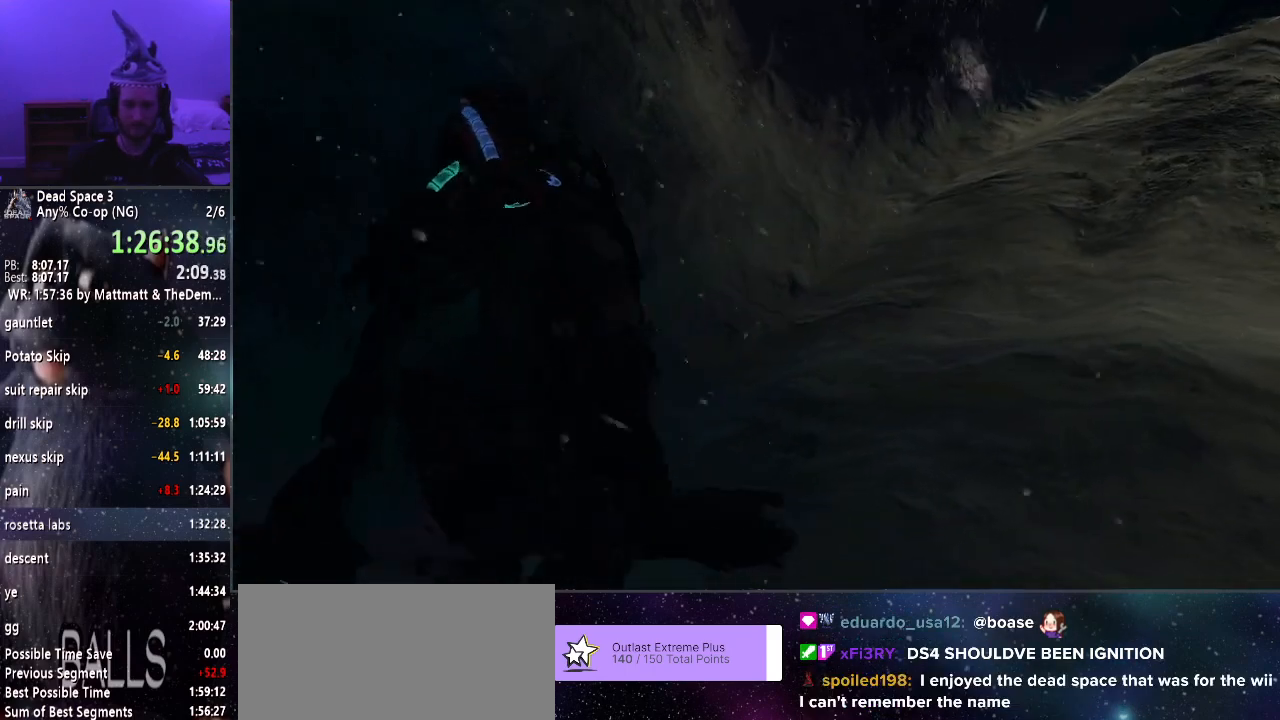
{"keys": ["a", "shift"], "mouse": [], "events": [[350, "shift", "down"], [400, "a", "down"], [450, "w", "up"]]}
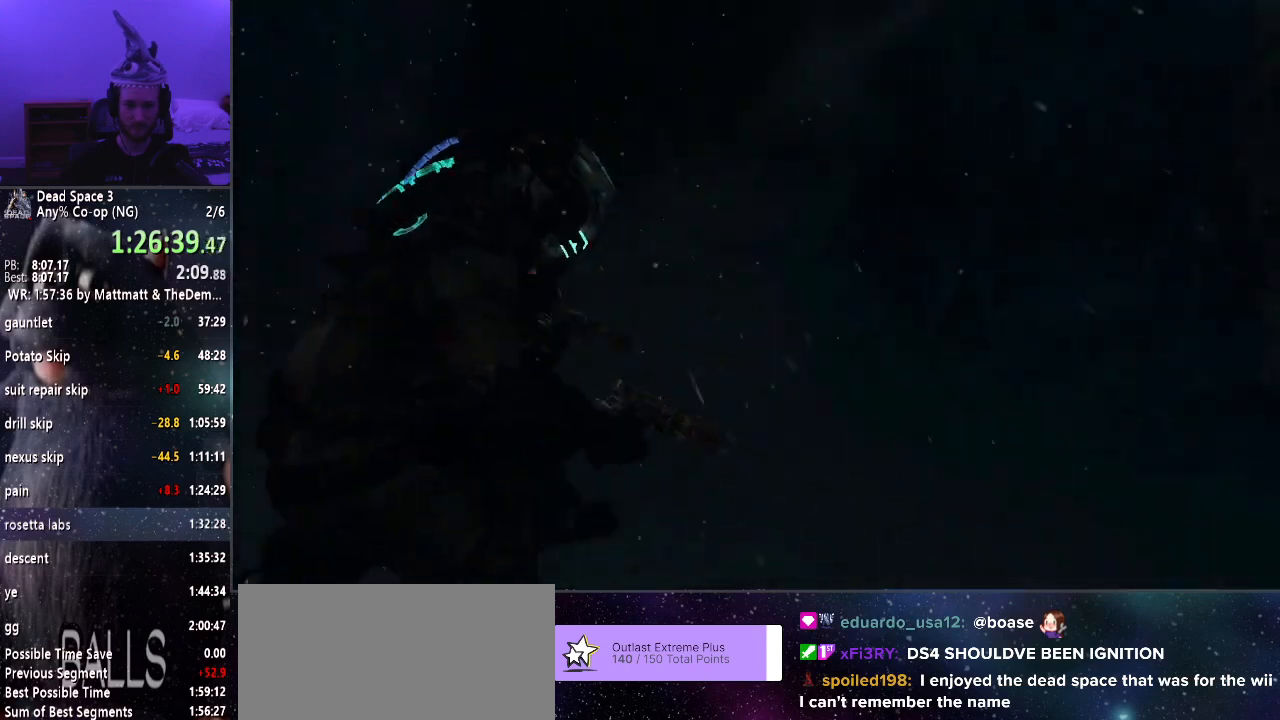
{"keys": ["a", "shift"], "mouse": [], "events": []}
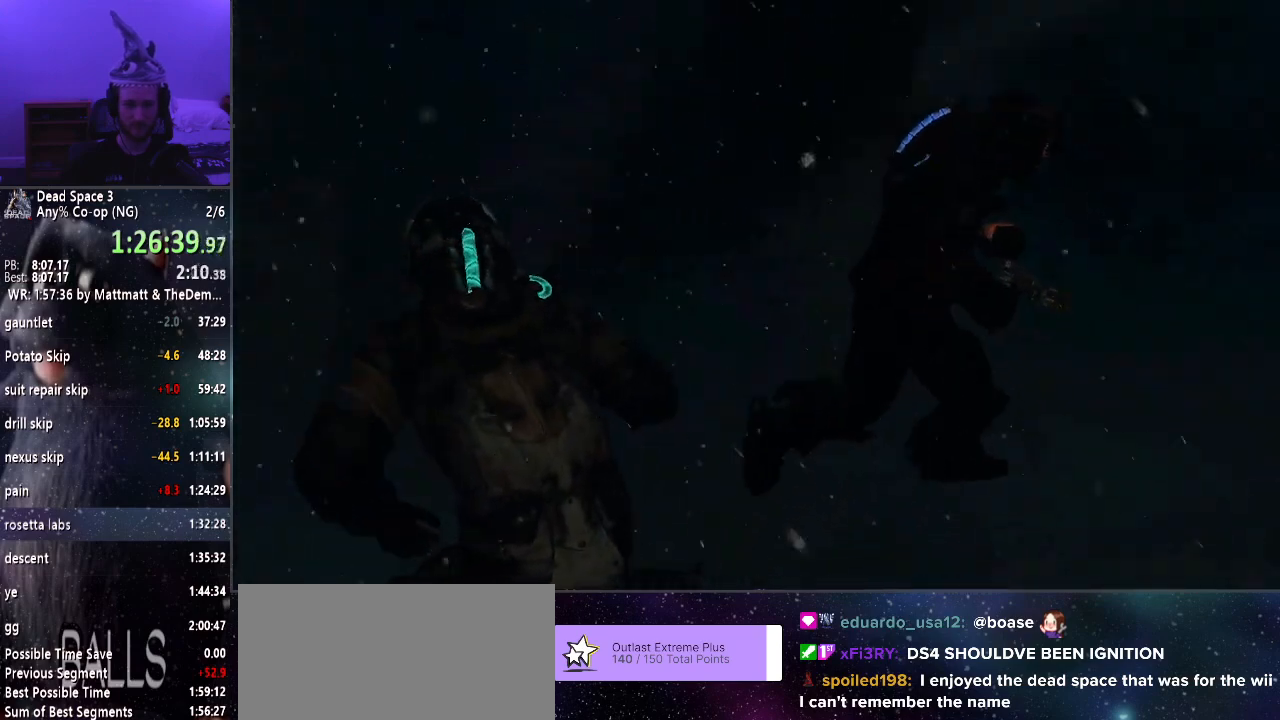
{"keys": ["shift"], "mouse": ["right"], "events": [[333, "a", "up"], [333, "mouse_right", "down"]]}
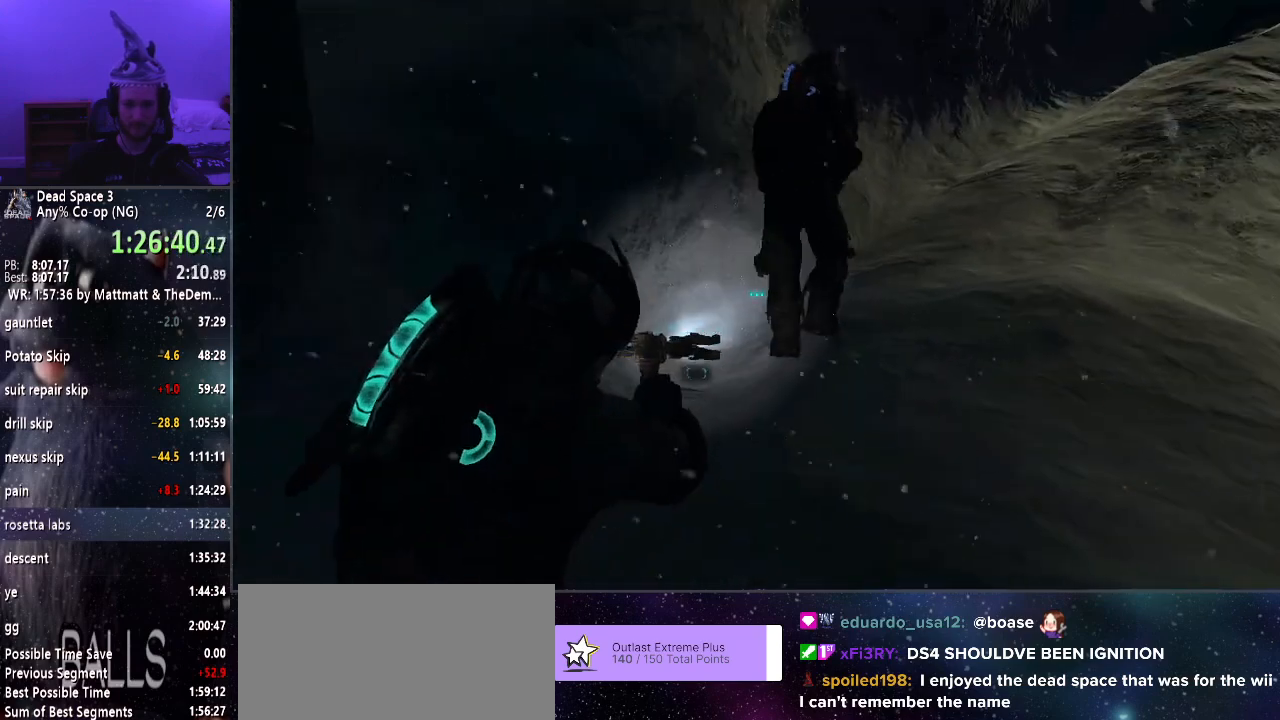
{"keys": ["shift"], "mouse": ["right"], "events": [[66, "a", "down"], [216, "a", "up"]]}
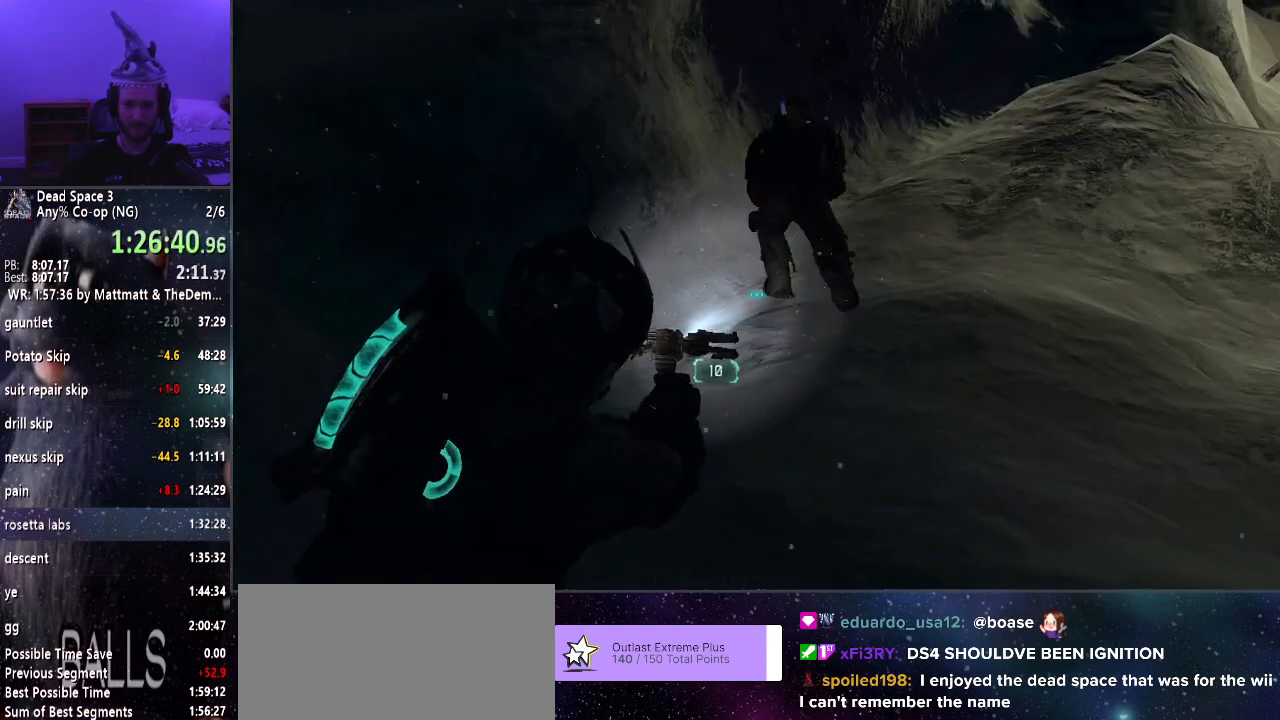
{"keys": ["shift"], "mouse": ["right"], "events": []}